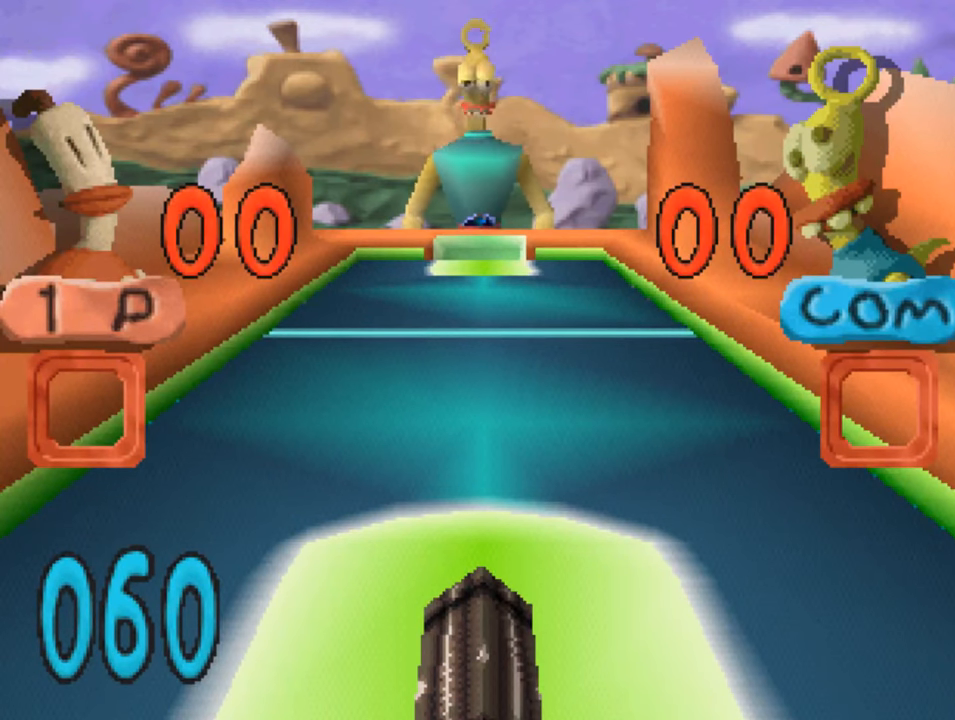
Gameplay with a controller (PlayStation layout); each line is a JSON object with the inputs held at the frame after it. "events" lists button and stick changes between this image and that frame as [ms after this image, input, new state], when the widget could be followed in between.
{"buttons": [], "left_stick": "center", "right_stick": "center", "events": [[117, "DPAD_RIGHT", "down"], [350, "DPAD_RIGHT", "up"]]}
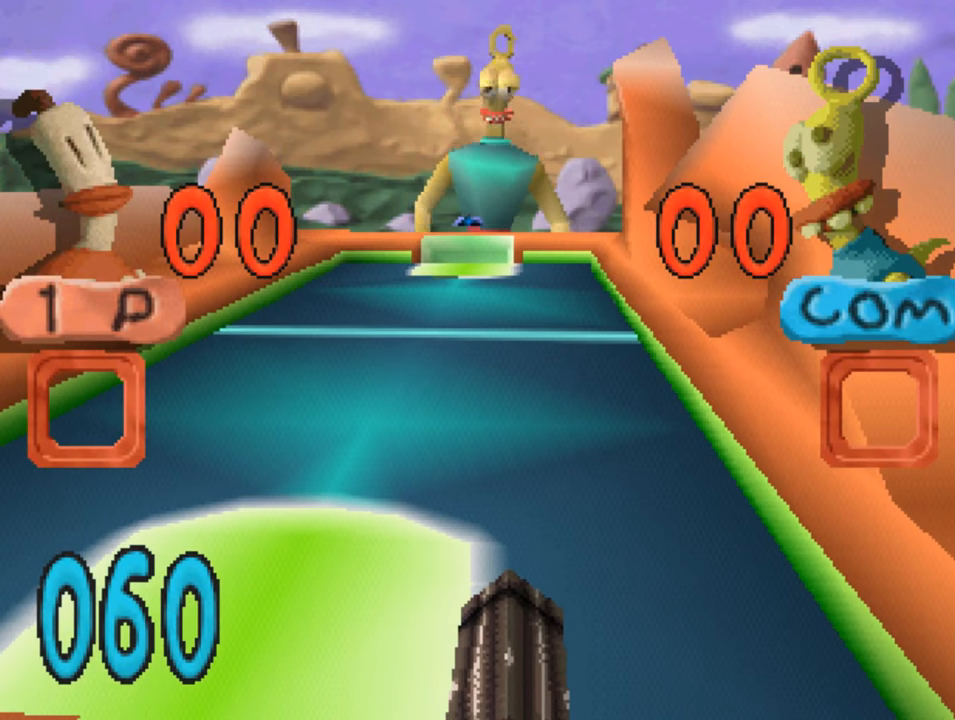
{"buttons": ["CIRCLE"], "left_stick": "center", "right_stick": "center", "events": [[17, "DPAD_LEFT", "down"], [217, "DPAD_LEFT", "up"], [483, "CIRCLE", "down"]]}
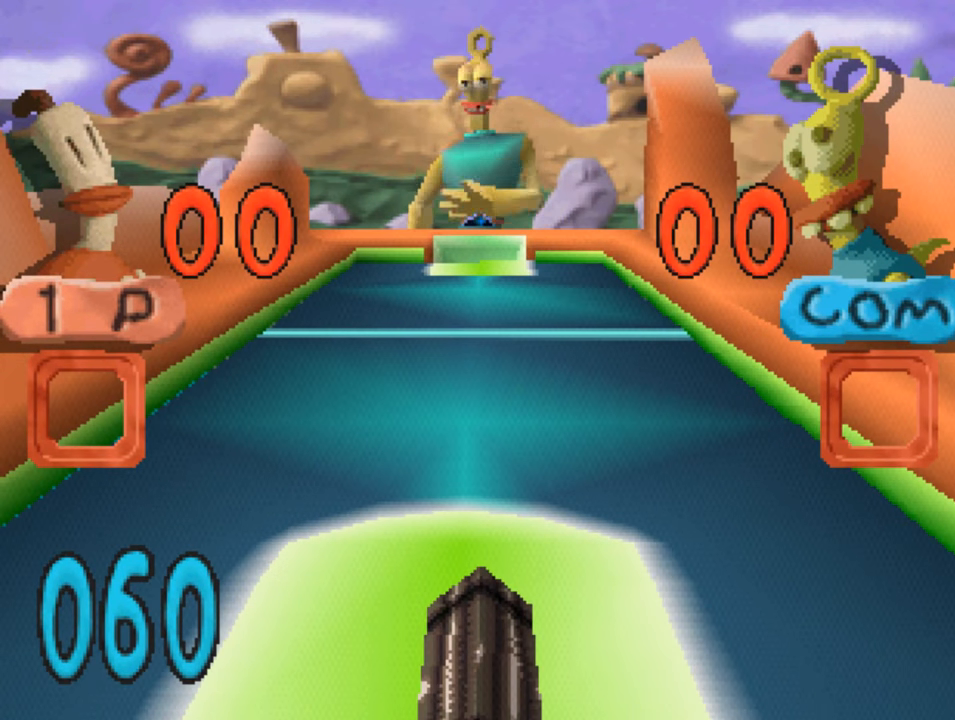
{"buttons": [], "left_stick": "center", "right_stick": "center", "events": [[83, "CIRCLE", "up"], [350, "CROSS", "down"], [450, "CROSS", "up"]]}
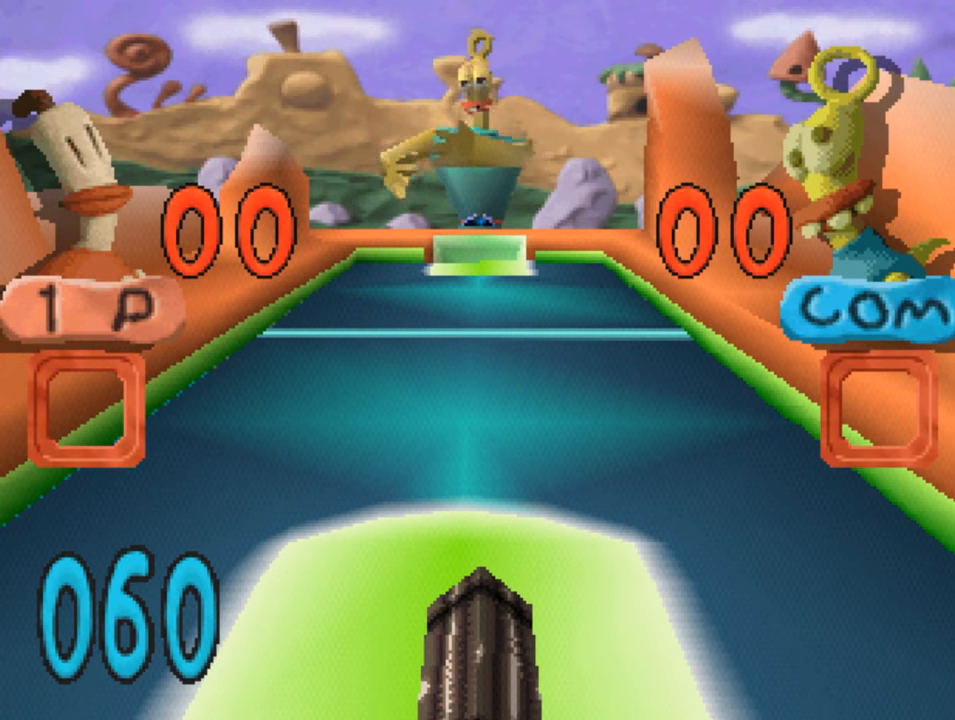
{"buttons": [], "left_stick": "center", "right_stick": "center", "events": [[150, "DPAD_LEFT", "down"], [417, "DPAD_LEFT", "up"]]}
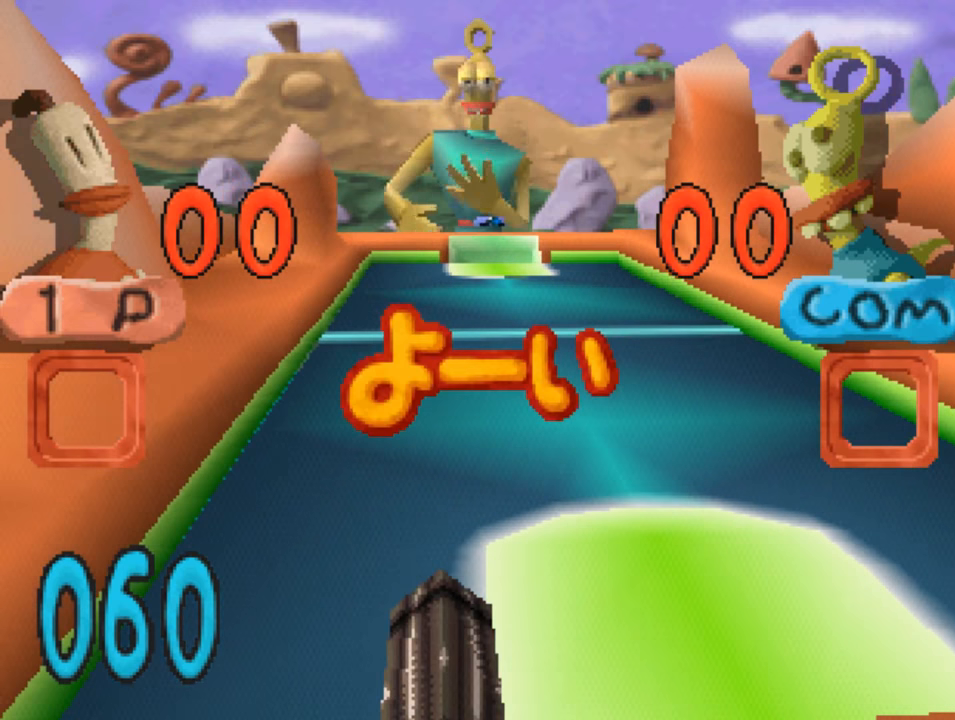
{"buttons": ["DPAD_RIGHT"], "left_stick": "center", "right_stick": "center", "events": [[217, "DPAD_RIGHT", "down"]]}
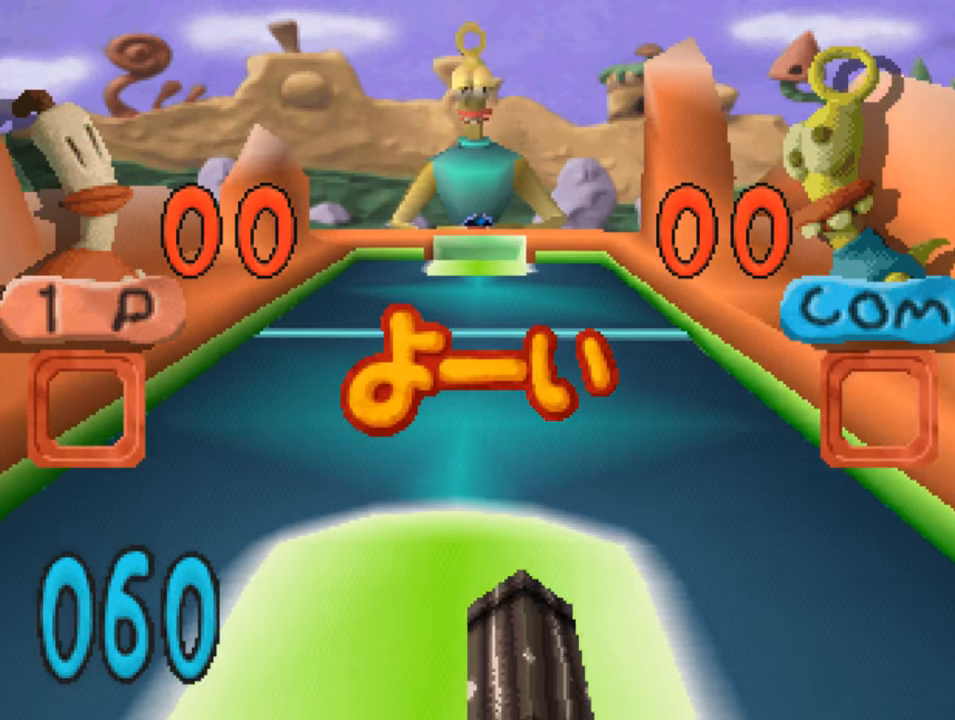
{"buttons": ["DPAD_LEFT"], "left_stick": "center", "right_stick": "center", "events": [[217, "DPAD_RIGHT", "up"], [317, "SQUARE", "down"], [384, "DPAD_LEFT", "down"], [450, "SQUARE", "up"]]}
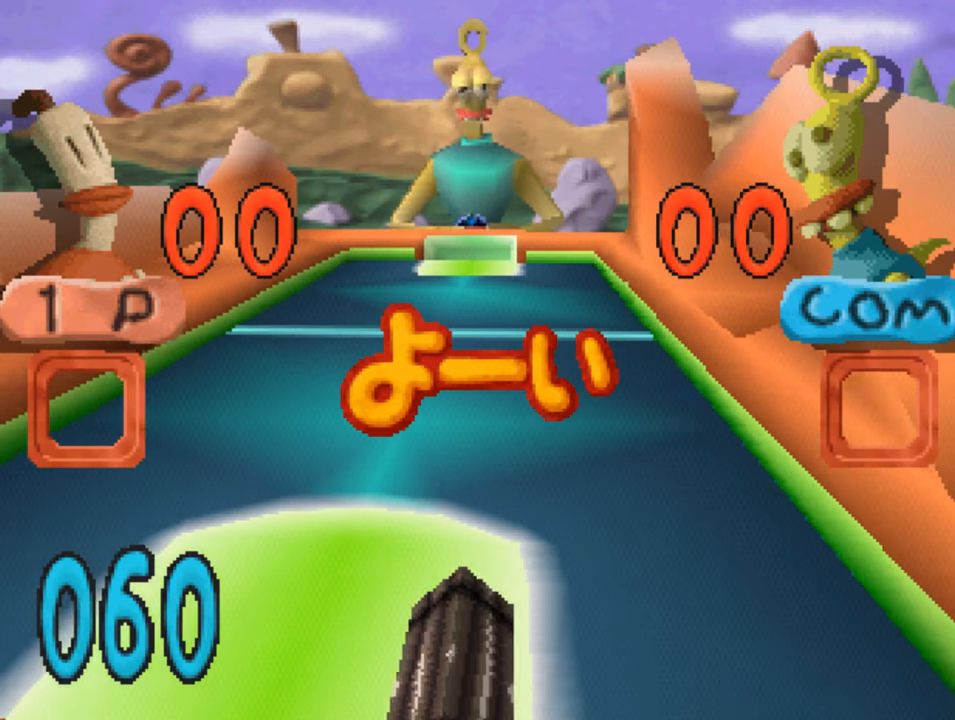
{"buttons": ["DPAD_LEFT"], "left_stick": "center", "right_stick": "center", "events": []}
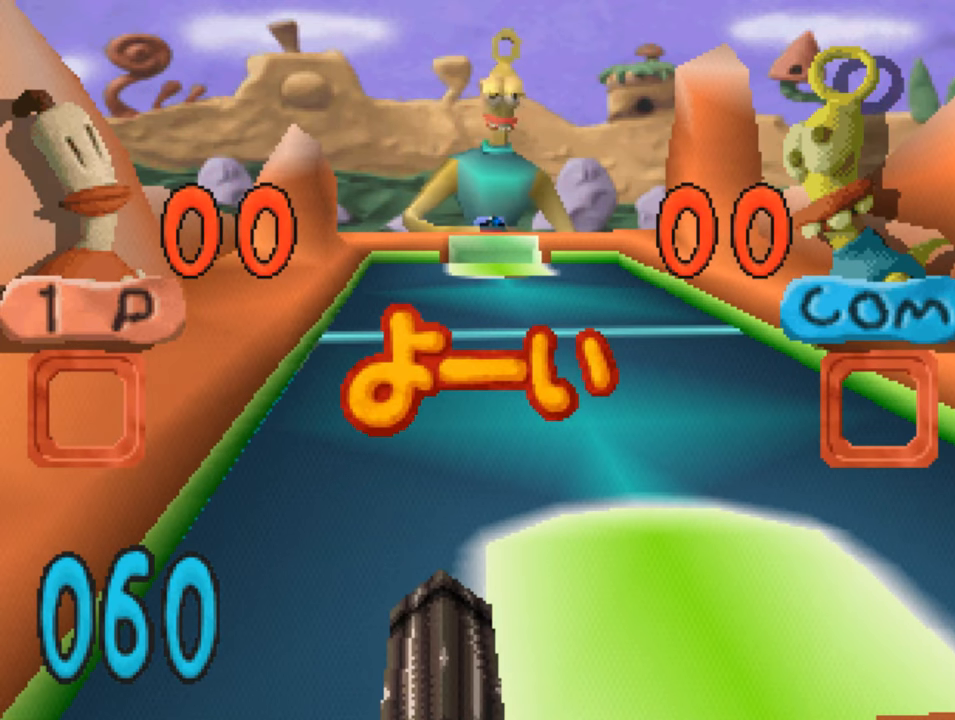
{"buttons": ["DPAD_RIGHT"], "left_stick": "center", "right_stick": "center", "events": [[17, "DPAD_LEFT", "up"], [150, "DPAD_UP", "down"], [350, "DPAD_RIGHT", "down"], [417, "DPAD_UP", "up"]]}
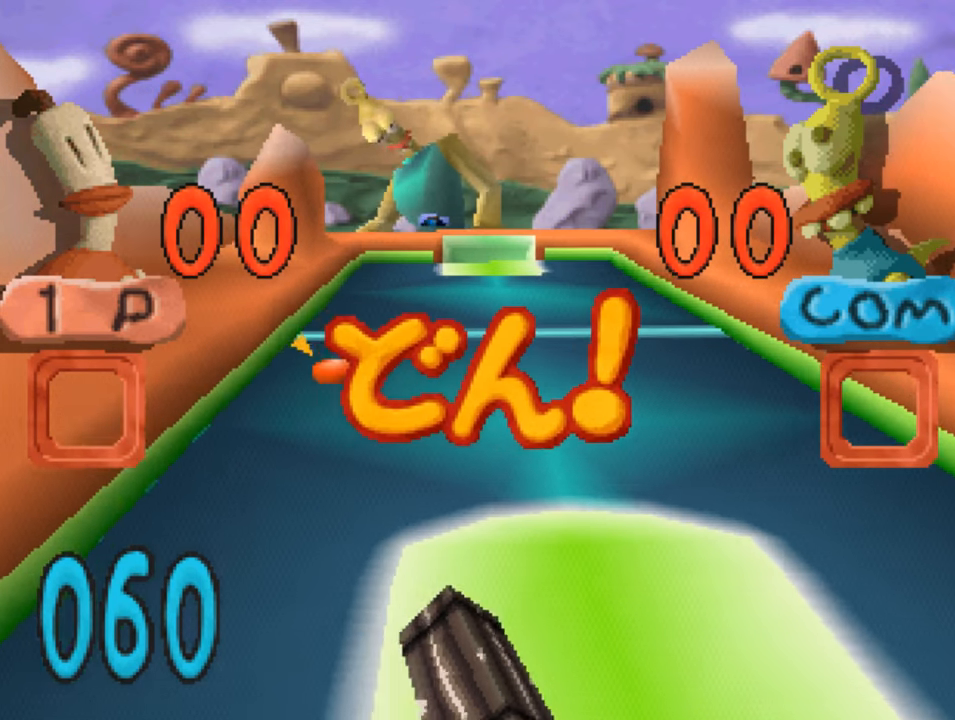
{"buttons": ["DPAD_RIGHT"], "left_stick": "center", "right_stick": "center", "events": [[50, "DPAD_DOWN", "down"], [284, "DPAD_DOWN", "up"]]}
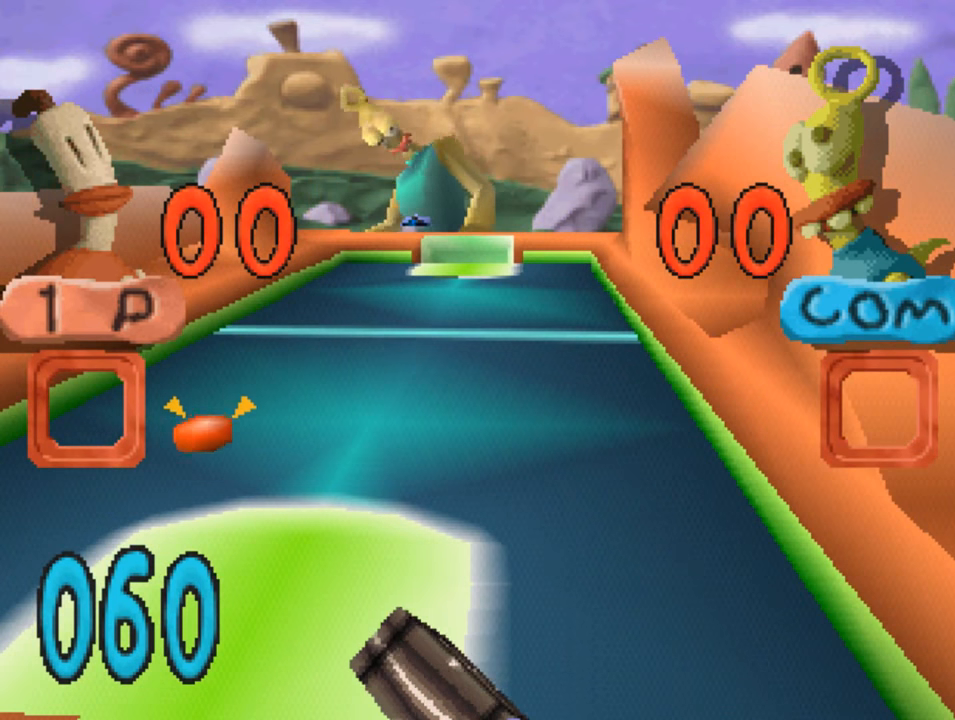
{"buttons": [], "left_stick": "center", "right_stick": "center", "events": [[17, "DPAD_RIGHT", "up"], [84, "DPAD_LEFT", "down"], [417, "DPAD_LEFT", "up"]]}
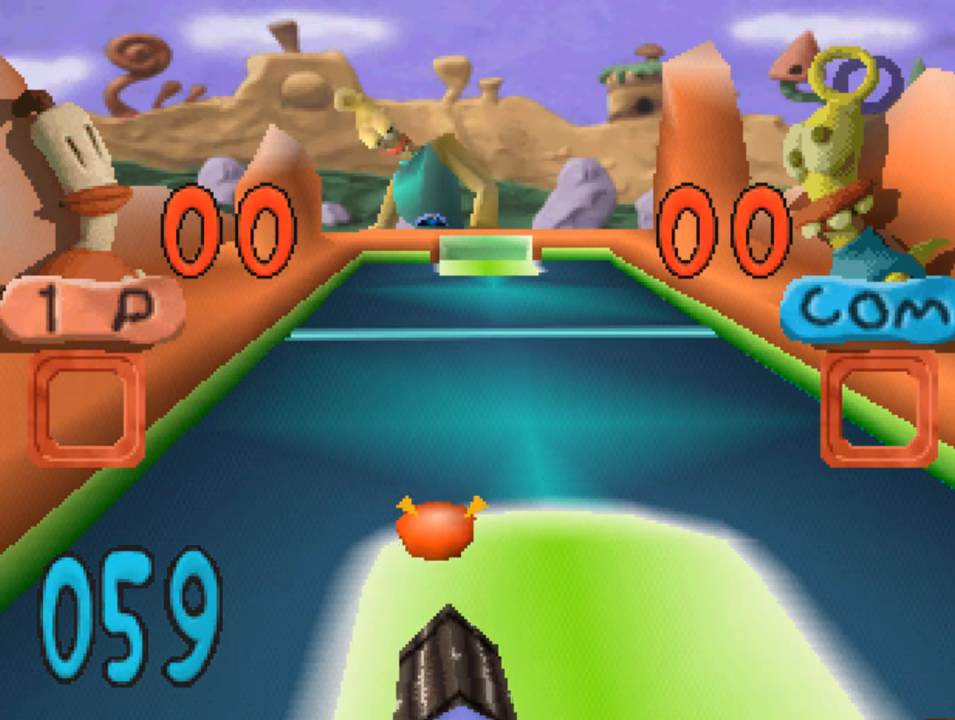
{"buttons": ["CIRCLE"], "left_stick": "center", "right_stick": "center", "events": [[117, "CROSS", "down"], [250, "CROSS", "up"], [484, "CIRCLE", "down"]]}
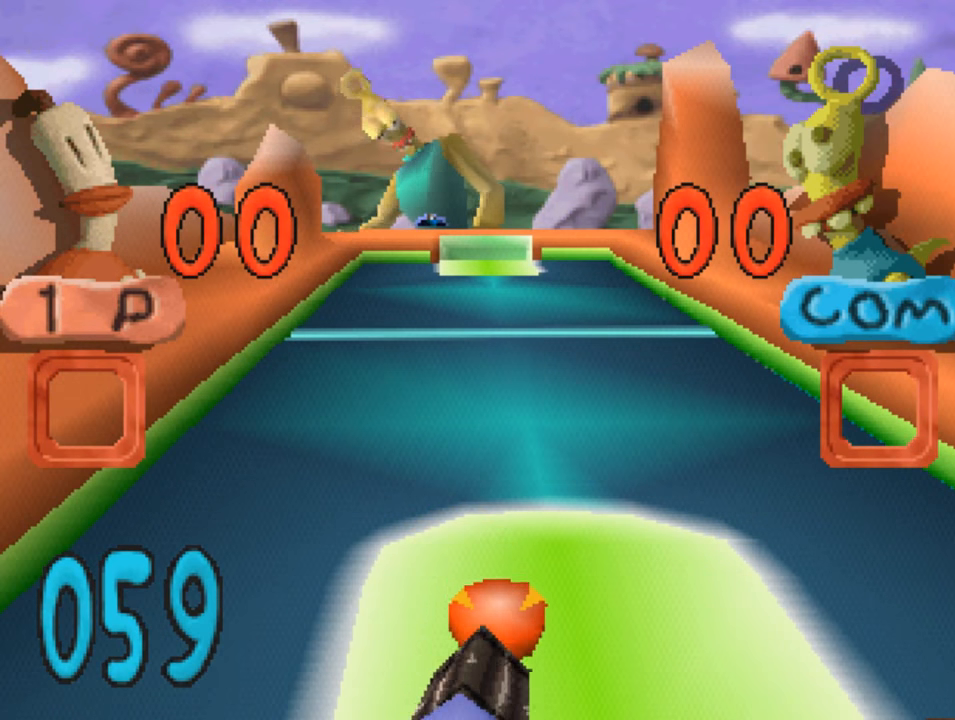
{"buttons": [], "left_stick": "center", "right_stick": "center", "events": [[50, "DPAD_RIGHT", "down"], [84, "CIRCLE", "up"], [84, "DPAD_RIGHT", "up"], [184, "CIRCLE", "down"], [284, "CIRCLE", "up"]]}
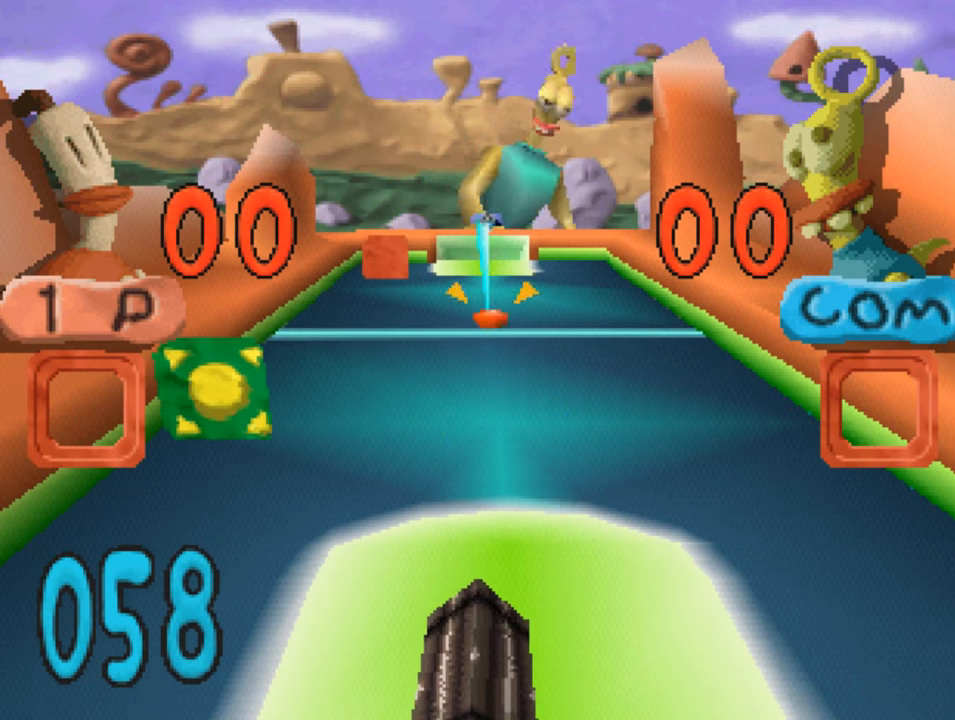
{"buttons": [], "left_stick": "center", "right_stick": "center", "events": [[84, "DPAD_RIGHT", "down"], [150, "DPAD_RIGHT", "up"], [250, "CIRCLE", "down"], [317, "CIRCLE", "up"], [417, "CIRCLE", "down"], [417, "DPAD_LEFT", "down"], [450, "DPAD_LEFT", "up"], [484, "CIRCLE", "up"]]}
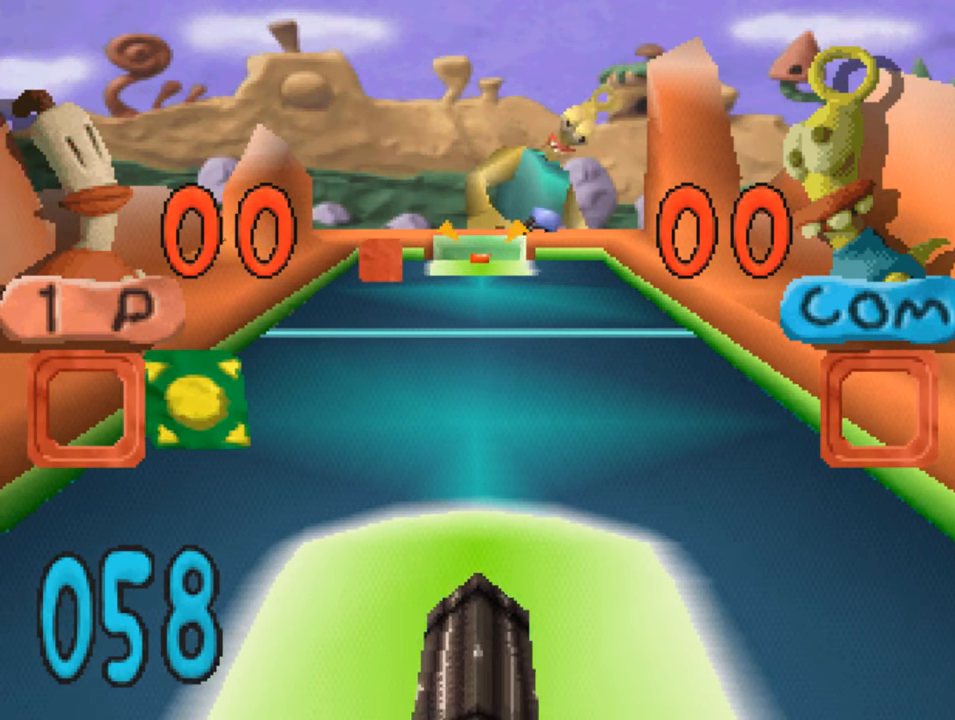
{"buttons": ["DPAD_LEFT"], "left_stick": "center", "right_stick": "center", "events": [[117, "CIRCLE", "down"], [150, "CIRCLE", "up"], [250, "CIRCLE", "down"], [300, "CIRCLE", "up"], [416, "DPAD_LEFT", "down"]]}
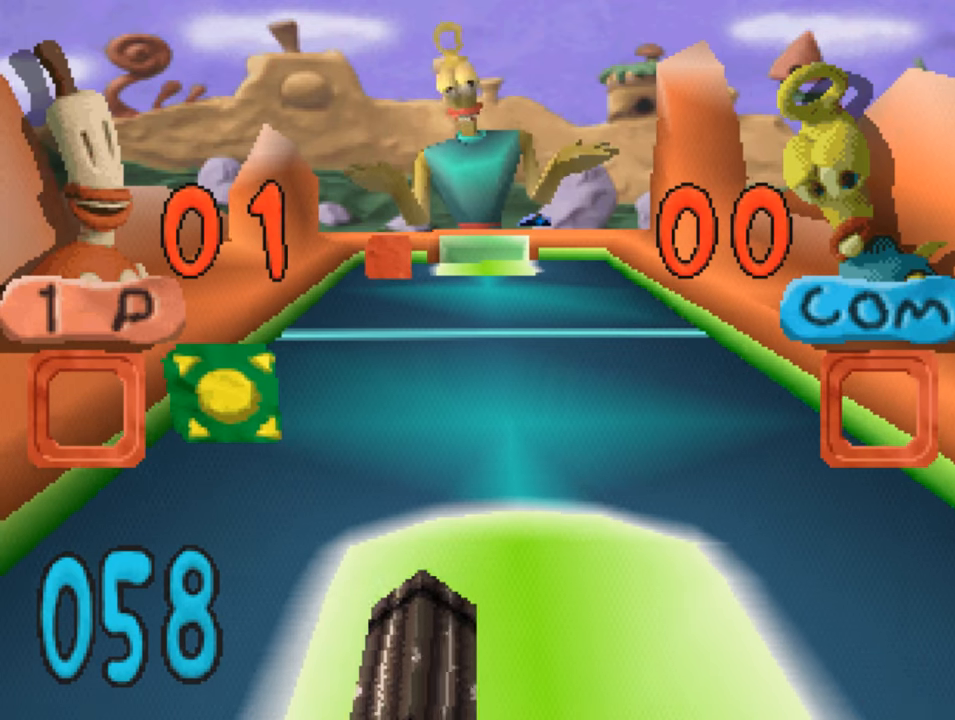
{"buttons": ["DPAD_LEFT"], "left_stick": "center", "right_stick": "center", "events": [[283, "DPAD_LEFT", "up"], [483, "DPAD_LEFT", "down"]]}
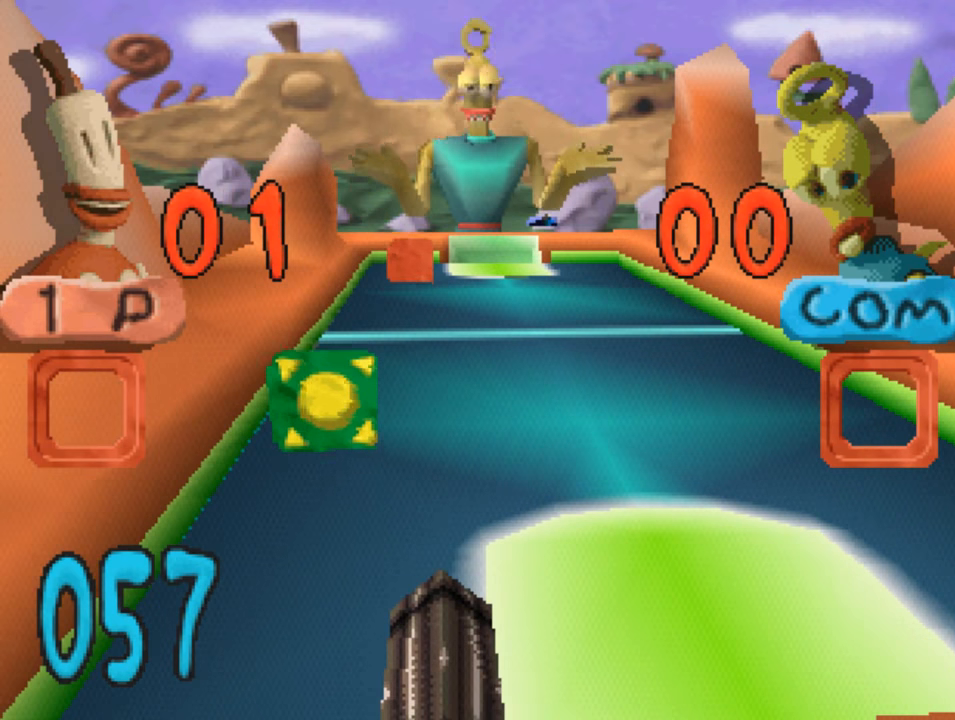
{"buttons": [], "left_stick": "center", "right_stick": "center", "events": [[116, "CIRCLE", "down"], [216, "CIRCLE", "up"], [350, "DPAD_LEFT", "up"]]}
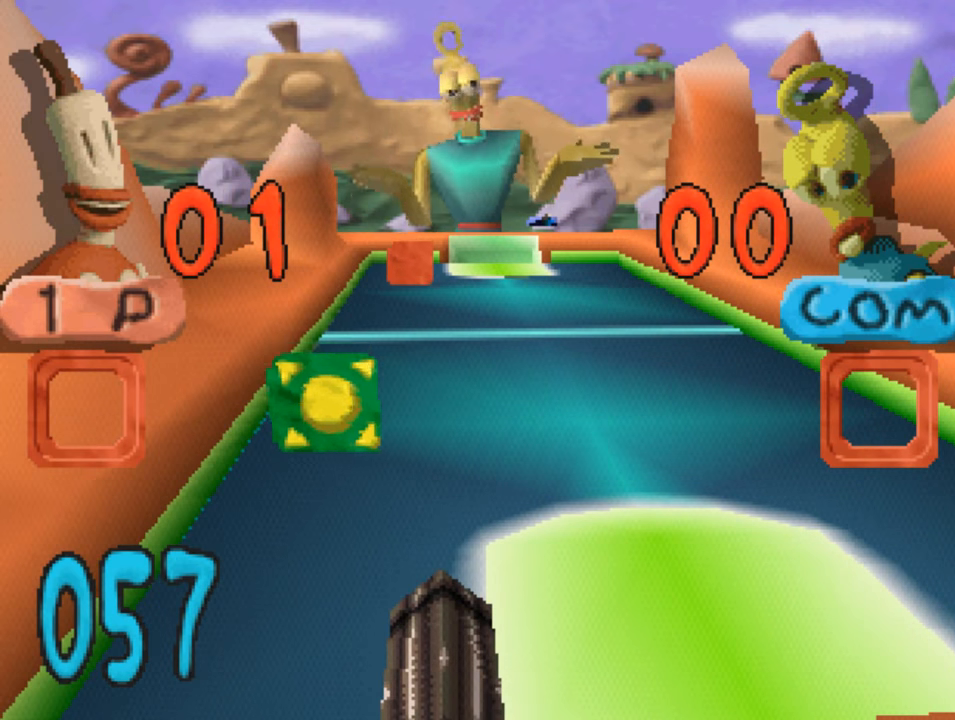
{"buttons": ["CIRCLE", "DPAD_DOWN", "DPAD_RIGHT"], "left_stick": "center", "right_stick": "center", "events": [[16, "DPAD_RIGHT", "down"], [483, "CIRCLE", "down"], [483, "DPAD_DOWN", "down"]]}
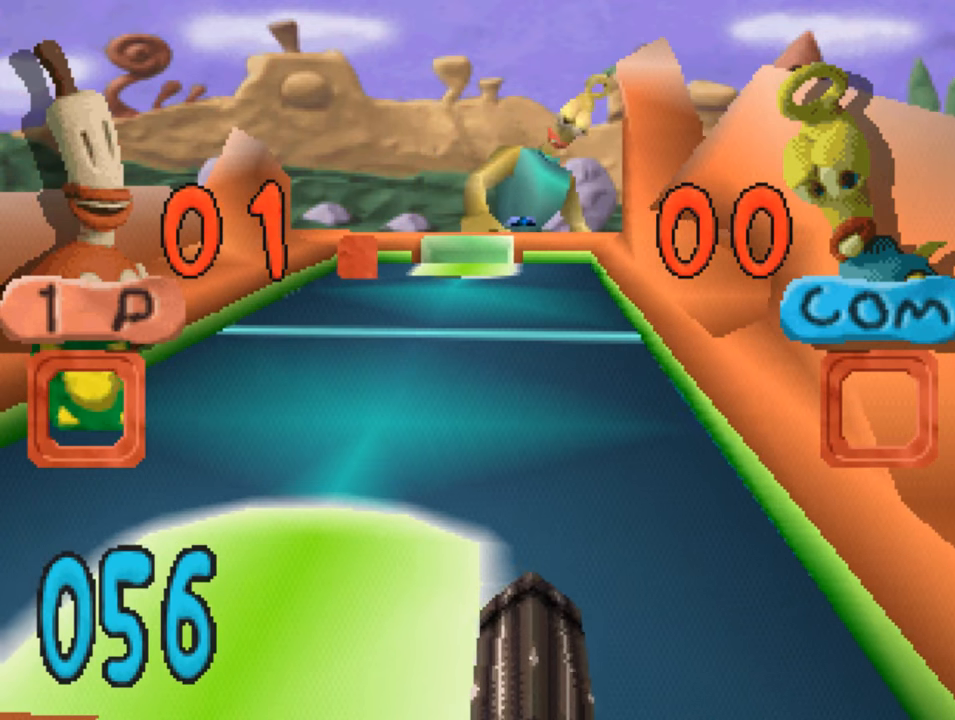
{"buttons": ["DPAD_LEFT"], "left_stick": "center", "right_stick": "center", "events": [[50, "CIRCLE", "up"], [250, "CIRCLE", "down"], [250, "DPAD_RIGHT", "up"], [350, "CIRCLE", "up"], [350, "DPAD_LEFT", "down"], [383, "DPAD_DOWN", "up"]]}
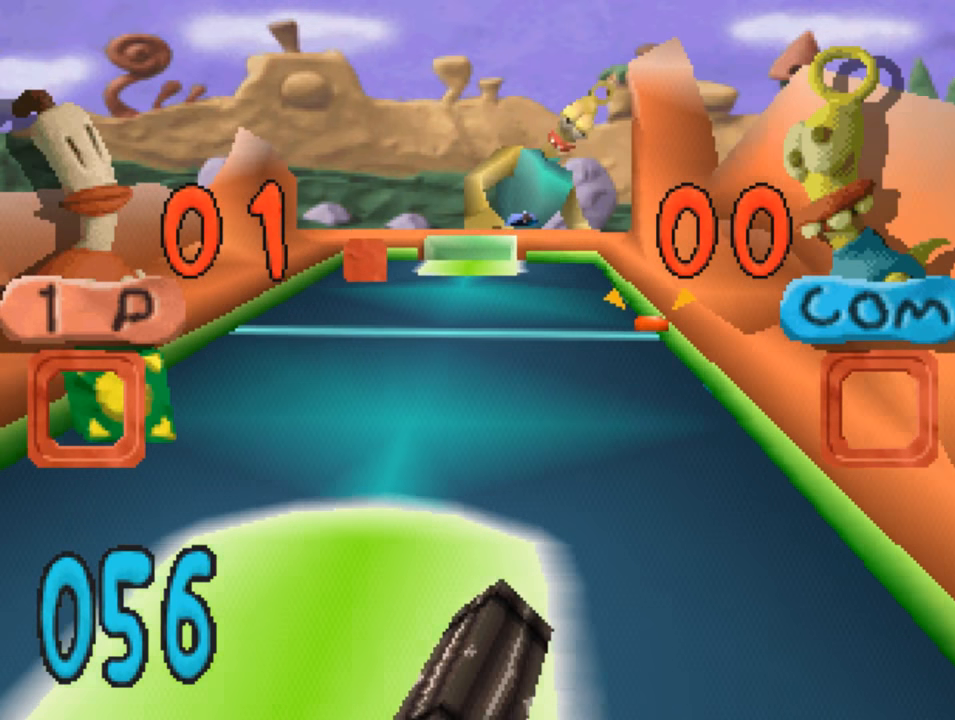
{"buttons": ["CIRCLE", "DPAD_LEFT"], "left_stick": "center", "right_stick": "center", "events": [[250, "CIRCLE", "down"], [316, "CIRCLE", "up"], [483, "CIRCLE", "down"]]}
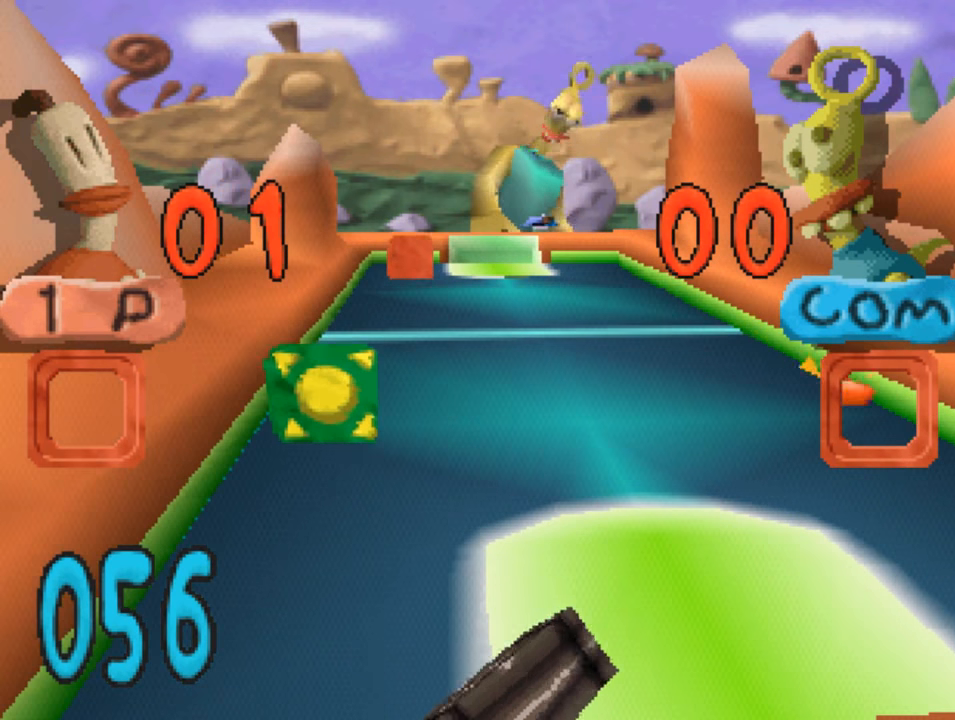
{"buttons": ["DPAD_RIGHT"], "left_stick": "center", "right_stick": "center", "events": [[50, "CIRCLE", "up"], [83, "DPAD_LEFT", "up"], [150, "CIRCLE", "down"], [216, "CIRCLE", "up"], [216, "DPAD_RIGHT", "down"], [350, "CIRCLE", "down"], [416, "CIRCLE", "up"]]}
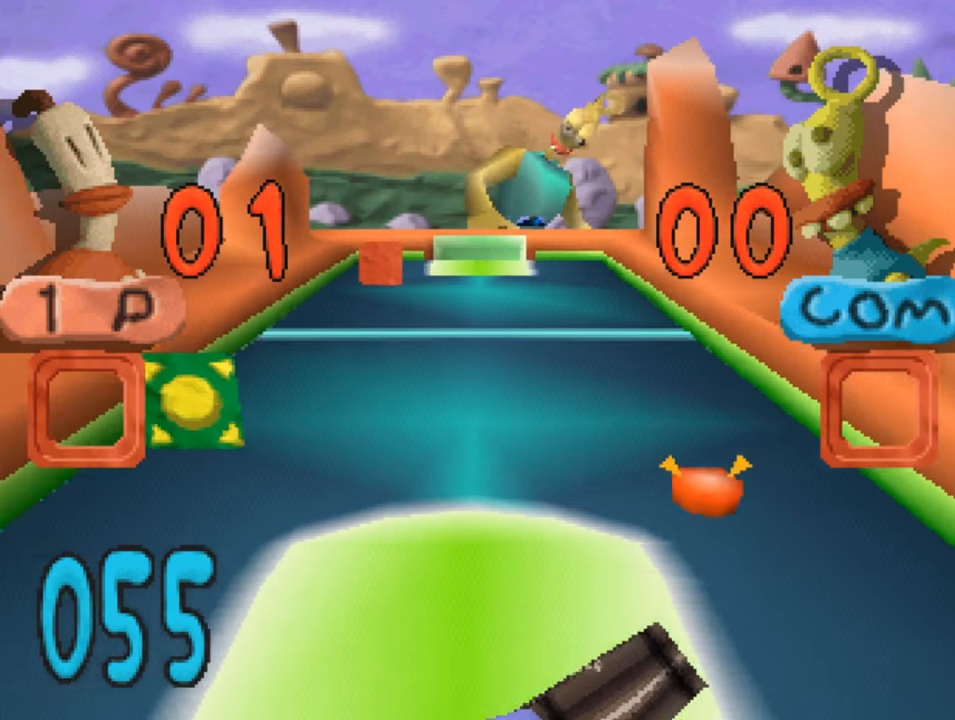
{"buttons": ["DPAD_LEFT"], "left_stick": "center", "right_stick": "center", "events": [[50, "CIRCLE", "down"], [83, "CIRCLE", "up"], [216, "CIRCLE", "down"], [250, "DPAD_RIGHT", "up"], [283, "CIRCLE", "up"], [450, "DPAD_LEFT", "down"]]}
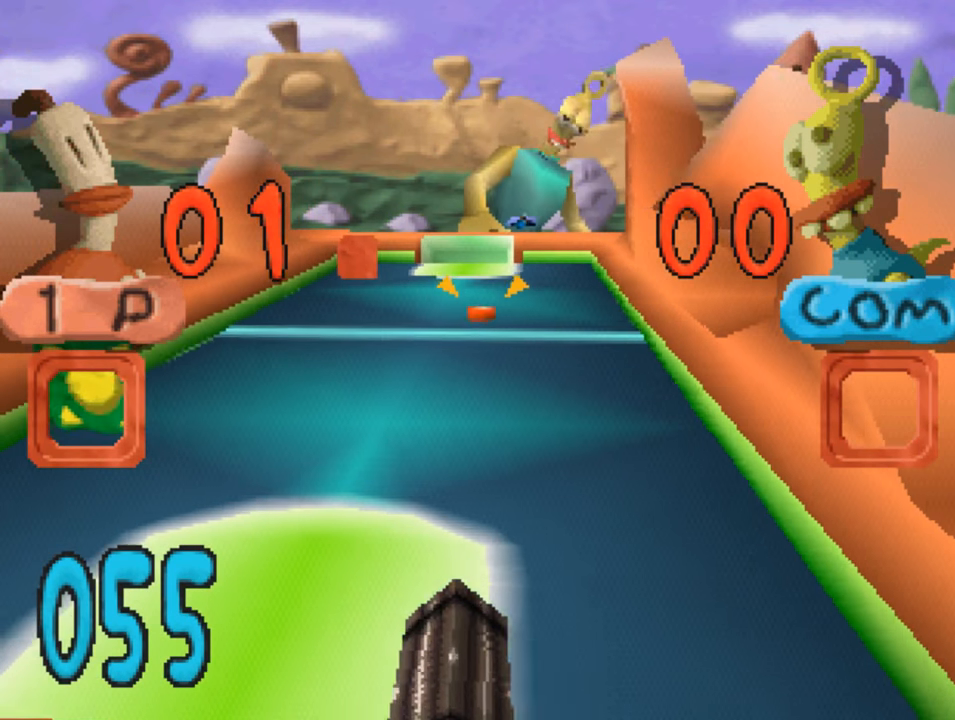
{"buttons": [], "left_stick": "center", "right_stick": "center", "events": [[16, "CIRCLE", "down"], [16, "DPAD_LEFT", "up"], [50, "CIRCLE", "up"], [183, "CIRCLE", "down"], [250, "CIRCLE", "up"], [350, "CIRCLE", "down"], [416, "CIRCLE", "up"]]}
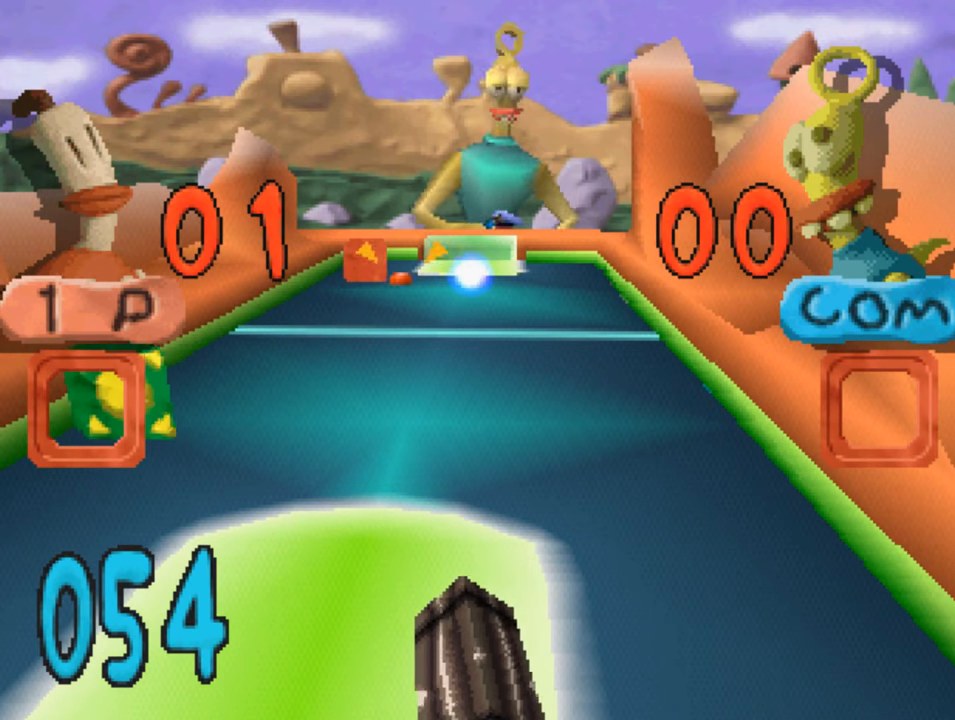
{"buttons": ["CIRCLE"], "left_stick": "center", "right_stick": "center", "events": [[16, "CIRCLE", "down"], [83, "CIRCLE", "up"], [250, "DPAD_LEFT", "down"], [450, "CIRCLE", "down"], [450, "DPAD_LEFT", "up"]]}
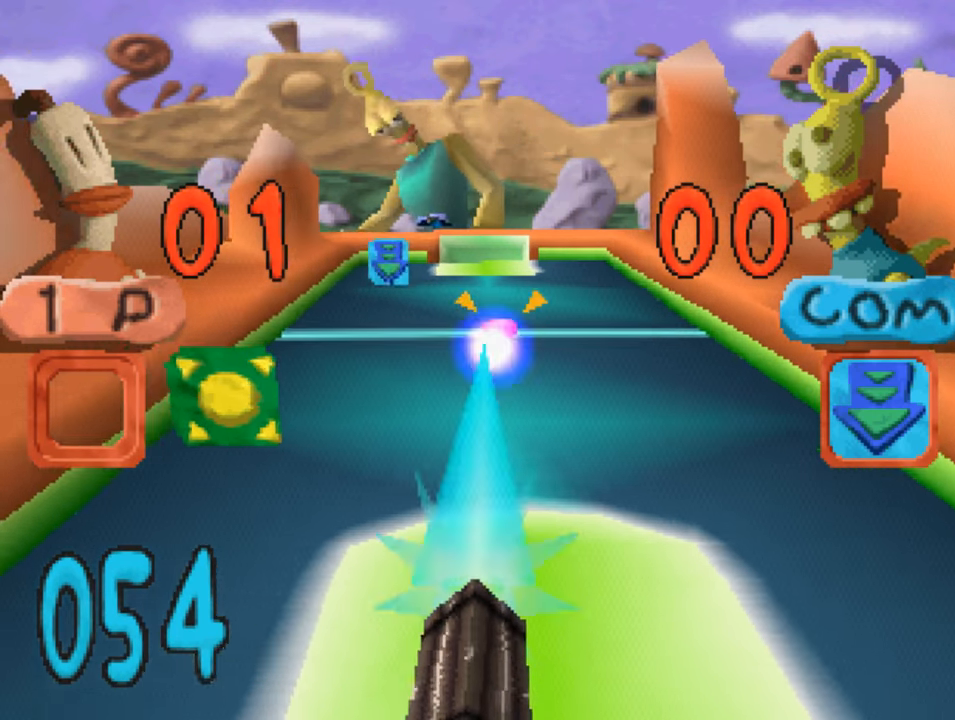
{"buttons": [], "left_stick": "center", "right_stick": "center", "events": [[16, "CIRCLE", "up"], [150, "CIRCLE", "down"], [150, "DPAD_RIGHT", "down"], [217, "CIRCLE", "up"], [283, "DPAD_RIGHT", "up"], [317, "CIRCLE", "down"], [383, "CIRCLE", "up"]]}
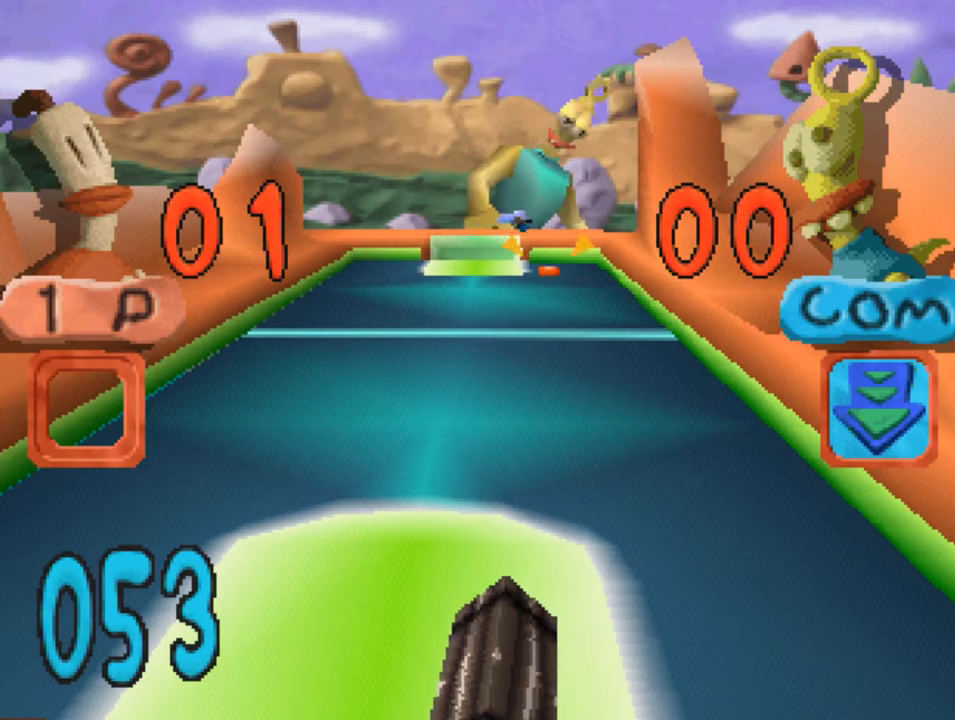
{"buttons": [], "left_stick": "center", "right_stick": "center", "events": [[50, "CIRCLE", "down"], [150, "CIRCLE", "up"], [183, "DPAD_LEFT", "down"], [283, "DPAD_LEFT", "up"]]}
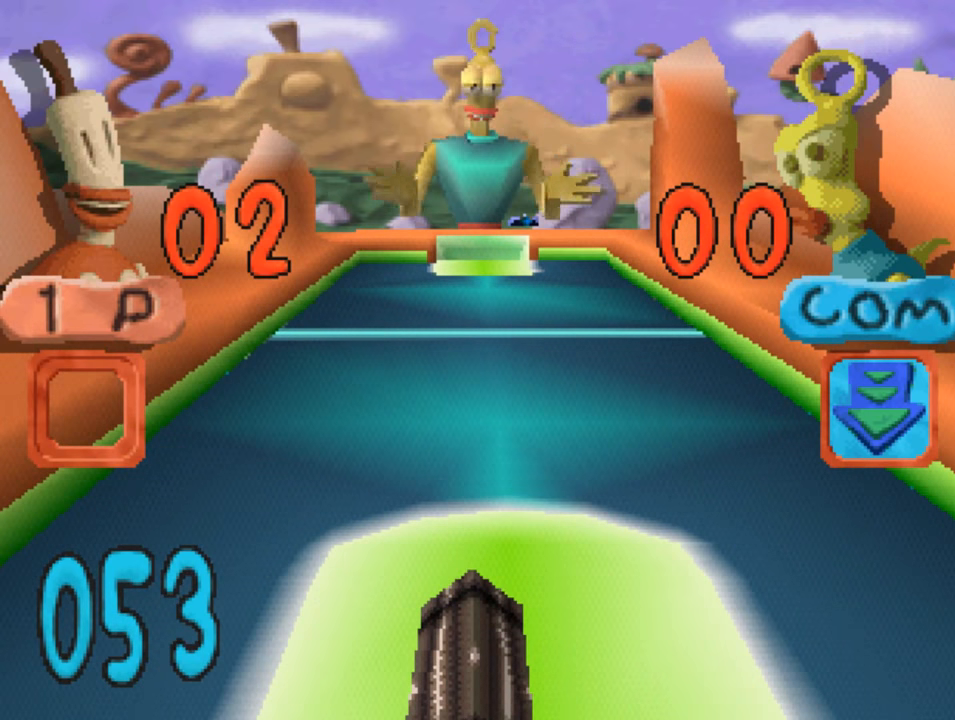
{"buttons": [], "left_stick": "center", "right_stick": "center", "events": []}
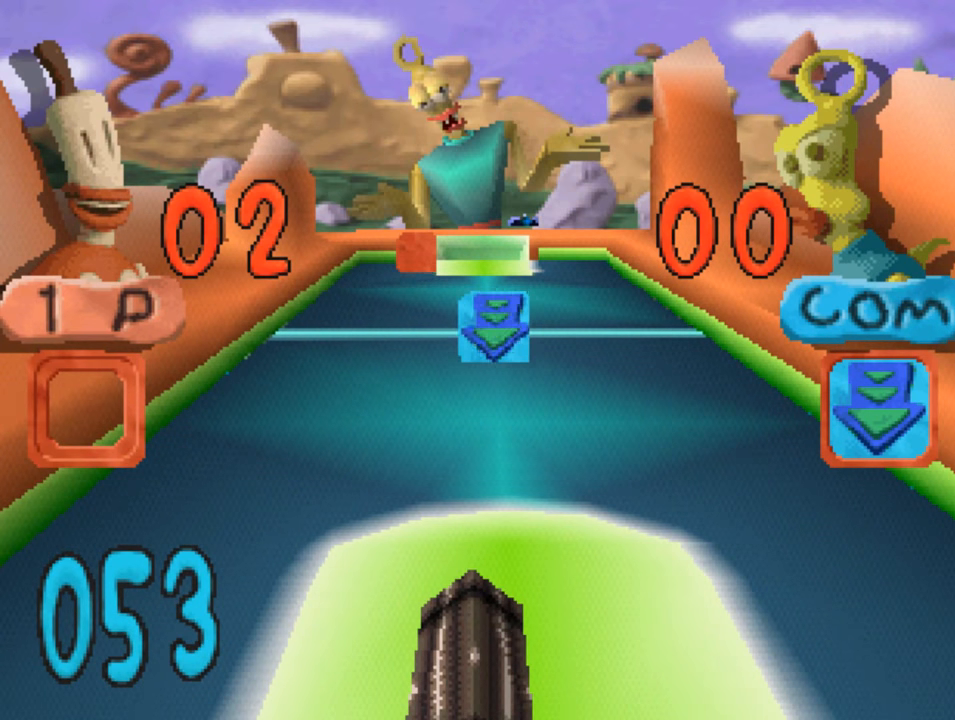
{"buttons": [], "left_stick": "center", "right_stick": "center", "events": []}
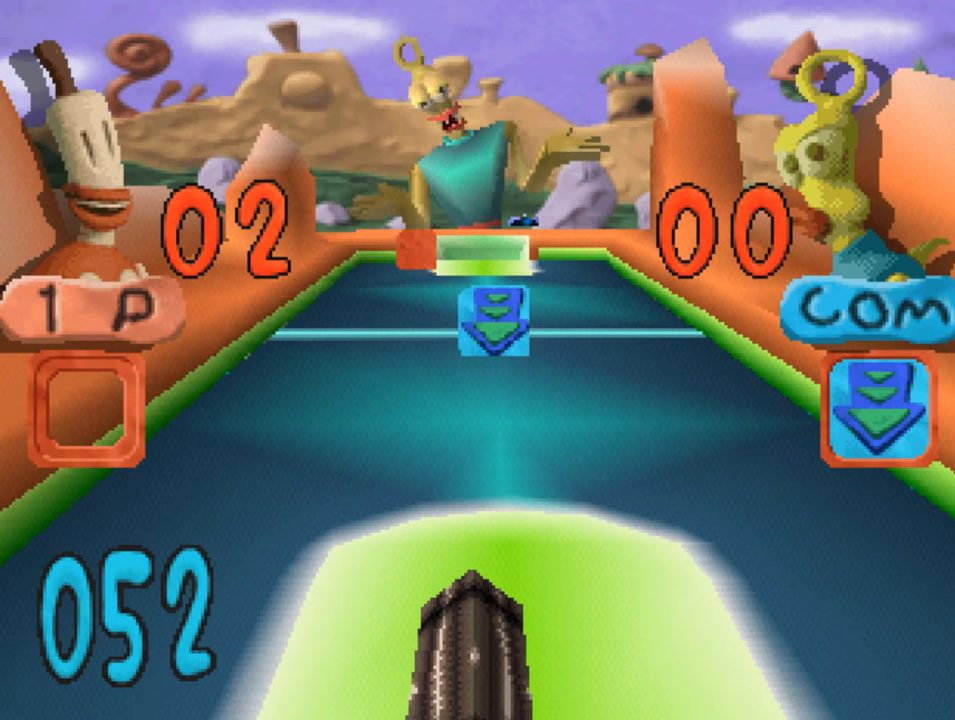
{"buttons": [], "left_stick": "center", "right_stick": "center", "events": [[250, "DPAD_LEFT", "down"], [383, "DPAD_LEFT", "up"]]}
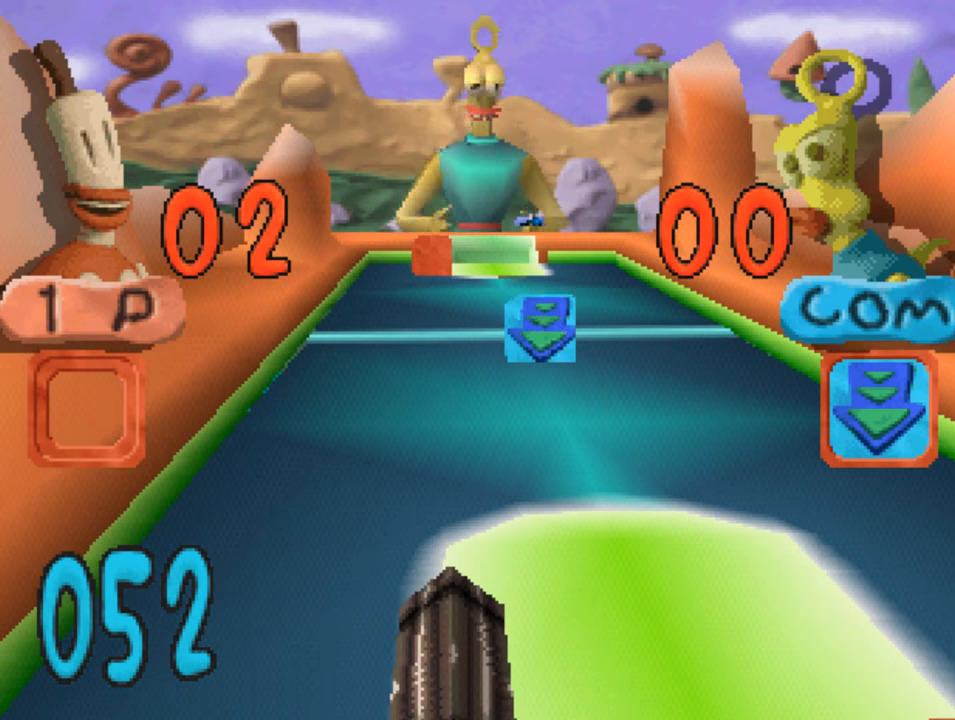
{"buttons": [], "left_stick": "center", "right_stick": "center", "events": [[217, "DPAD_RIGHT", "down"], [417, "DPAD_RIGHT", "up"]]}
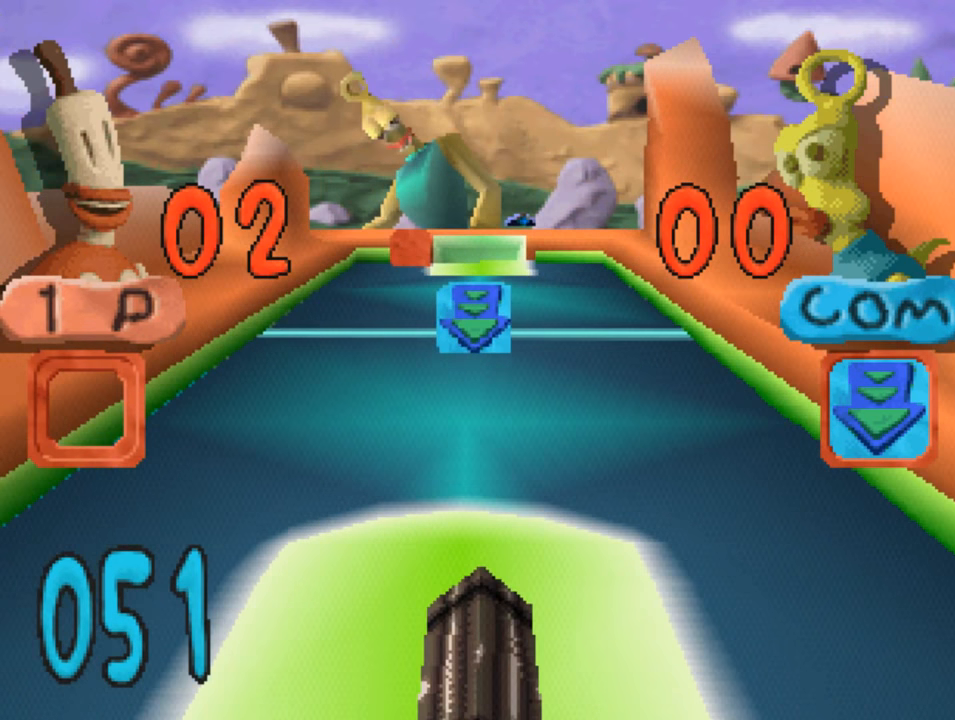
{"buttons": ["CIRCLE"], "left_stick": "center", "right_stick": "center", "events": [[117, "CIRCLE", "down"], [183, "CIRCLE", "up"], [283, "CIRCLE", "down"], [333, "CIRCLE", "up"], [483, "CIRCLE", "down"]]}
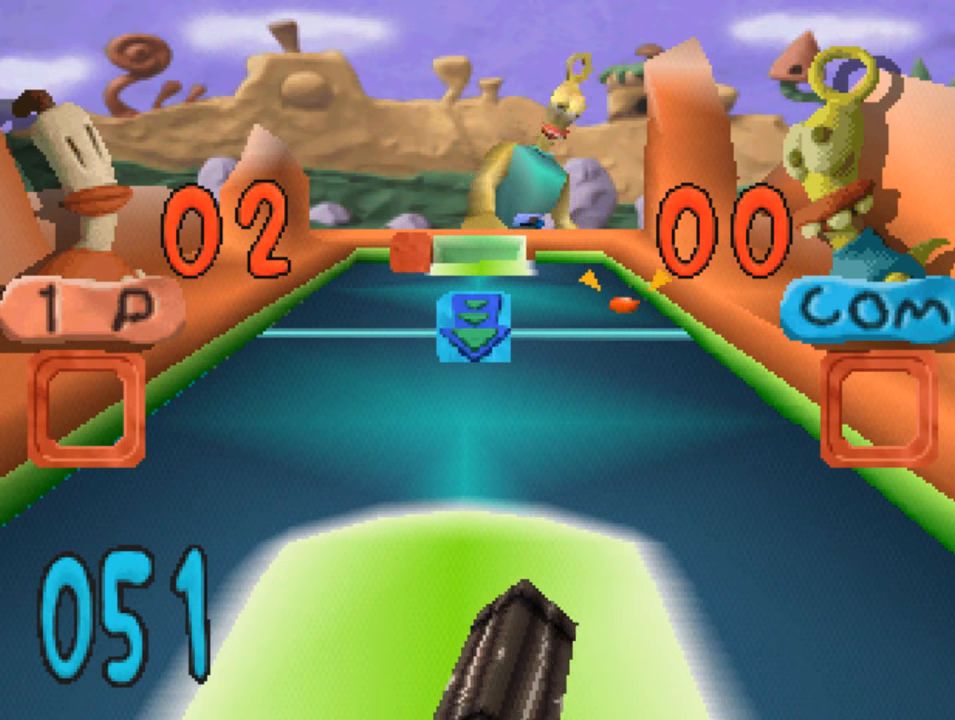
{"buttons": [], "left_stick": "center", "right_stick": "center", "events": [[50, "CIRCLE", "up"], [217, "CIRCLE", "down"], [317, "CIRCLE", "up"], [417, "CIRCLE", "down"], [483, "CIRCLE", "up"]]}